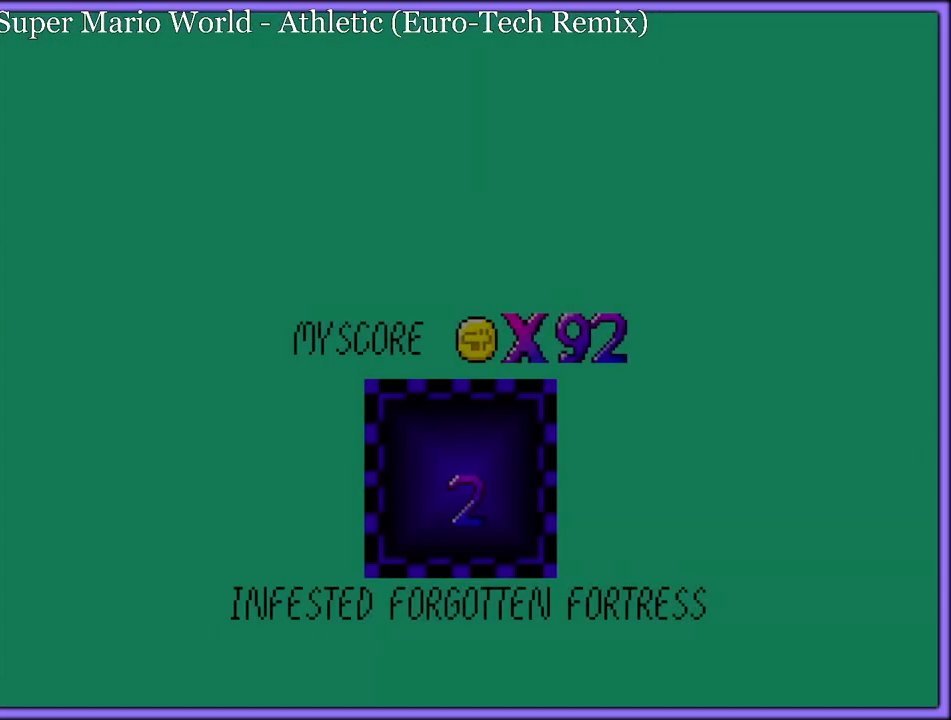
Gameplay with a controller (Nintendo layout); each line is a JSON object with the inputs held at the frame after it (dt_ms = milliseconds from this image to that frame). "button_events" lists button changes between this image and that frame as [ms after this image, input, new state], when the widget could be followed in between (sticks are given only as held states). Not read: L1 L3 R3.
{"dt_ms": 500, "buttons": [], "left_stick": "center", "button_events": [[167, "A", "up"]]}
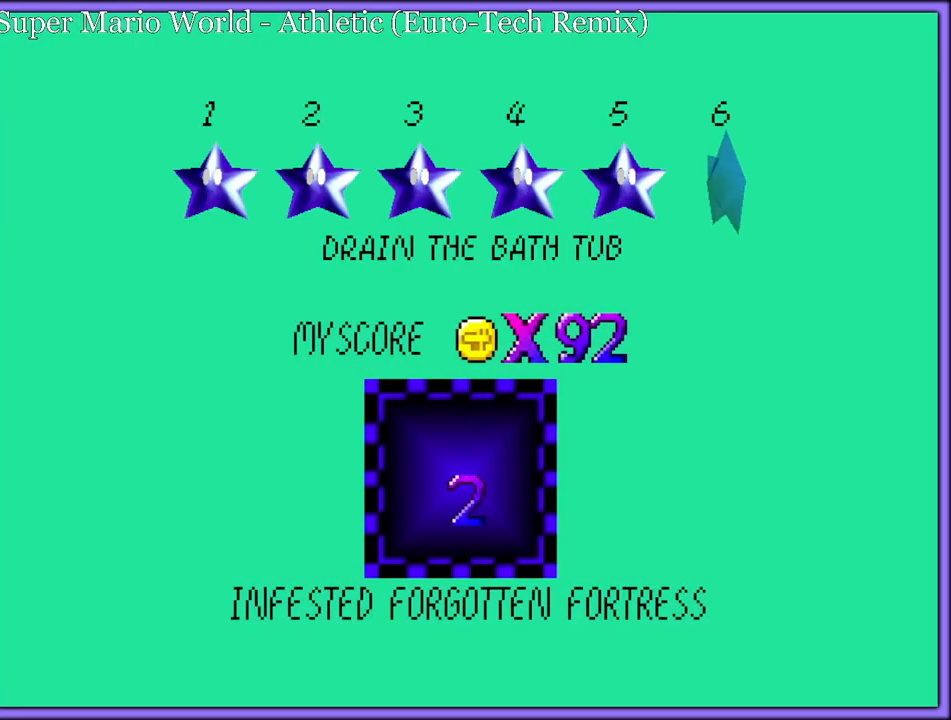
{"dt_ms": 500, "buttons": ["B"], "left_stick": "center", "button_events": [[67, "B", "down"], [100, "A", "down"], [133, "B", "up"], [217, "A", "up"], [217, "B", "down"], [283, "A", "down"], [283, "B", "up"], [350, "A", "up"], [350, "B", "down"], [433, "A", "down"], [450, "B", "up"], [500, "A", "up"], [500, "B", "down"]]}
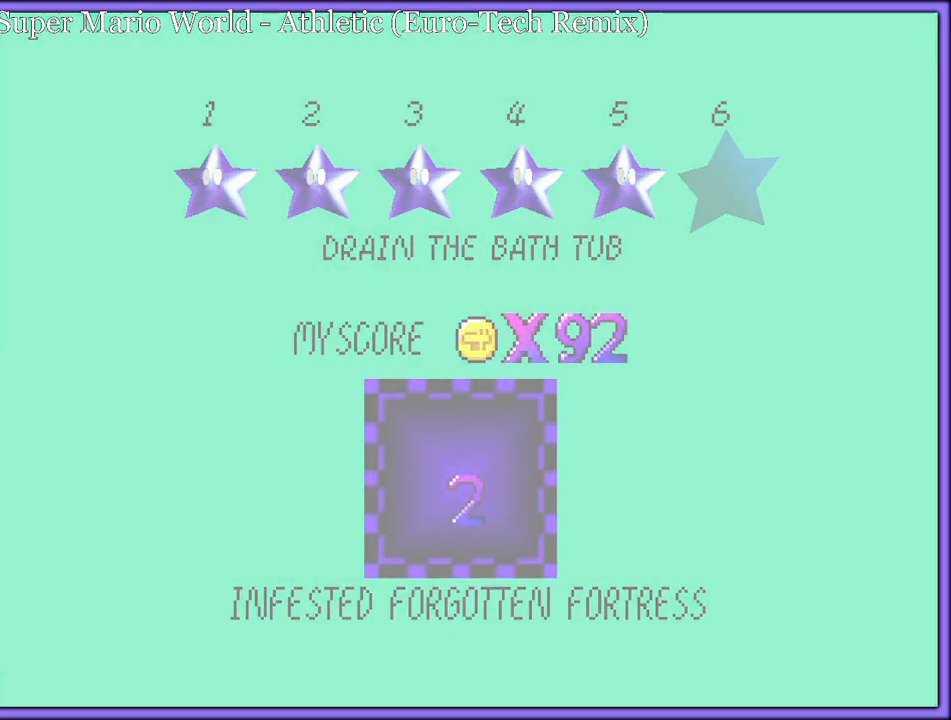
{"dt_ms": 500, "buttons": [], "left_stick": "up", "button_events": [[67, "A", "down"], [67, "B", "up"], [133, "A", "up"], [133, "B", "down"], [217, "A", "down"], [217, "B", "up"], [267, "A", "up"], [267, "B", "down"], [333, "B", "up"]]}
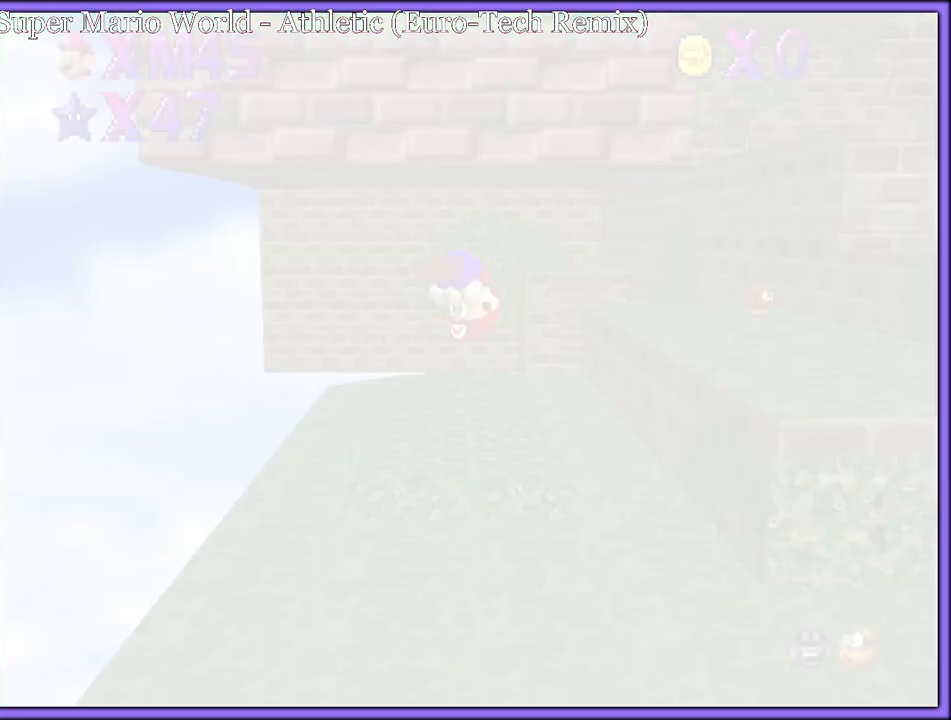
{"dt_ms": 1000, "buttons": [], "left_stick": "up-right", "button_events": []}
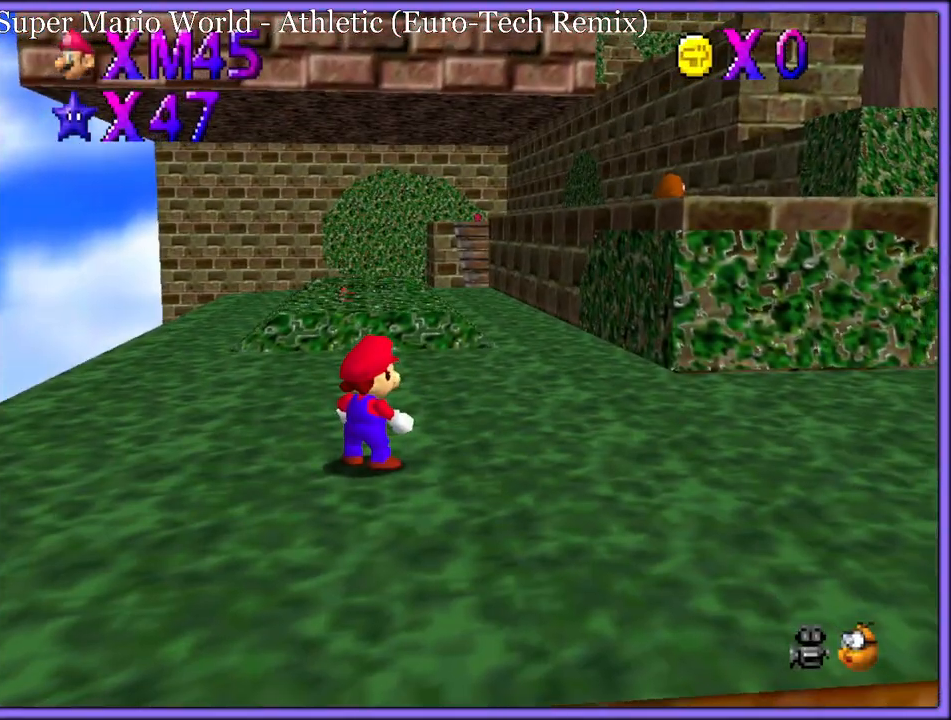
{"dt_ms": 500, "buttons": ["C_DOWN"], "left_stick": "up-right", "button_events": [[167, "A", "down"], [250, "B", "down"], [267, "A", "up"], [317, "B", "up"], [417, "C_DOWN", "down"]]}
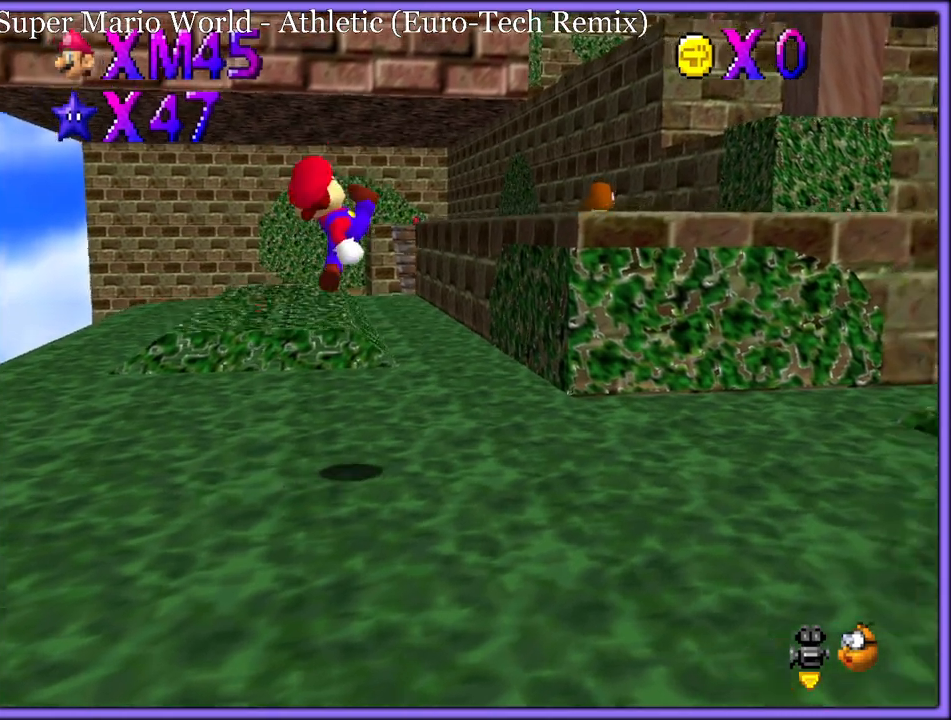
{"dt_ms": 500, "buttons": ["A"], "left_stick": "up-right", "button_events": [[50, "C_DOWN", "up"], [300, "A", "down"]]}
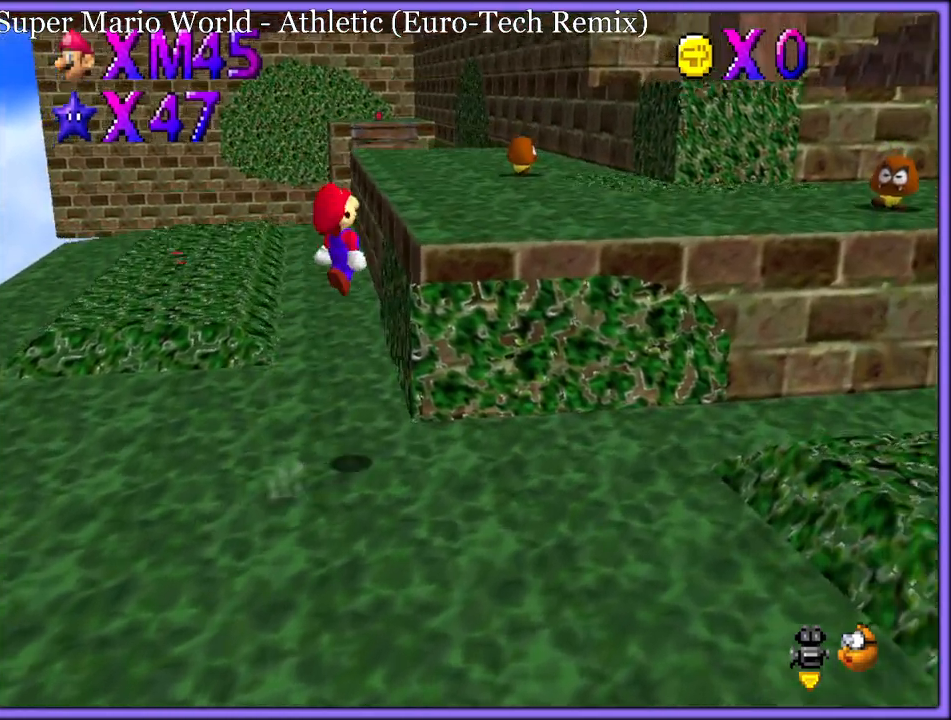
{"dt_ms": 500, "buttons": [], "left_stick": "up-right", "button_events": [[17, "A", "up"], [100, "B", "down"], [200, "B", "up"], [317, "A", "down"], [367, "B", "down"], [433, "A", "up"], [433, "B", "up"]]}
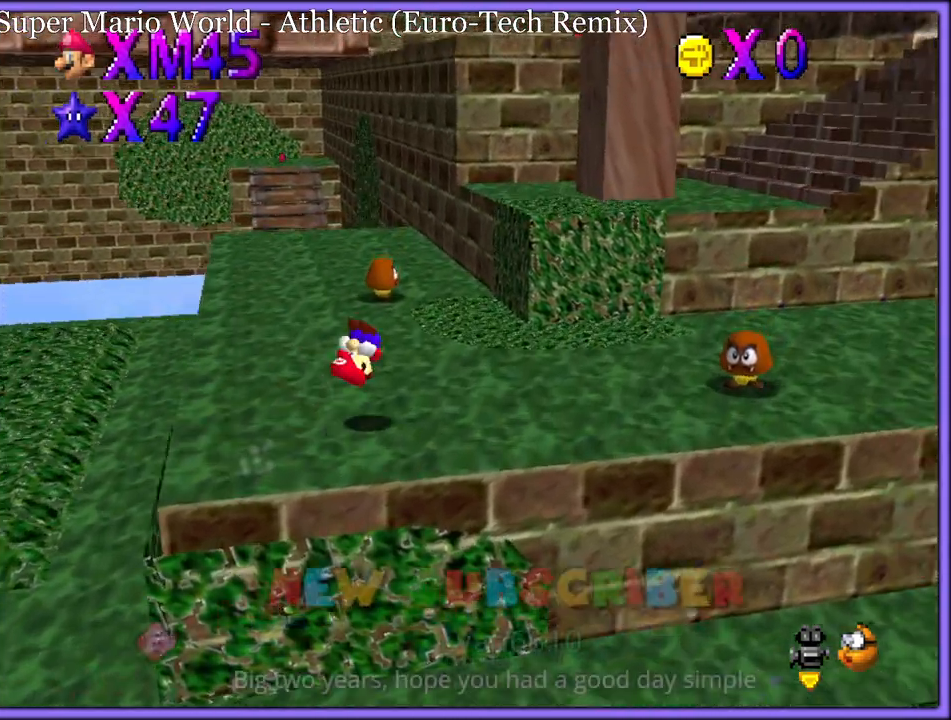
{"dt_ms": 500, "buttons": ["A"], "left_stick": "up-right", "button_events": [[417, "A", "down"]]}
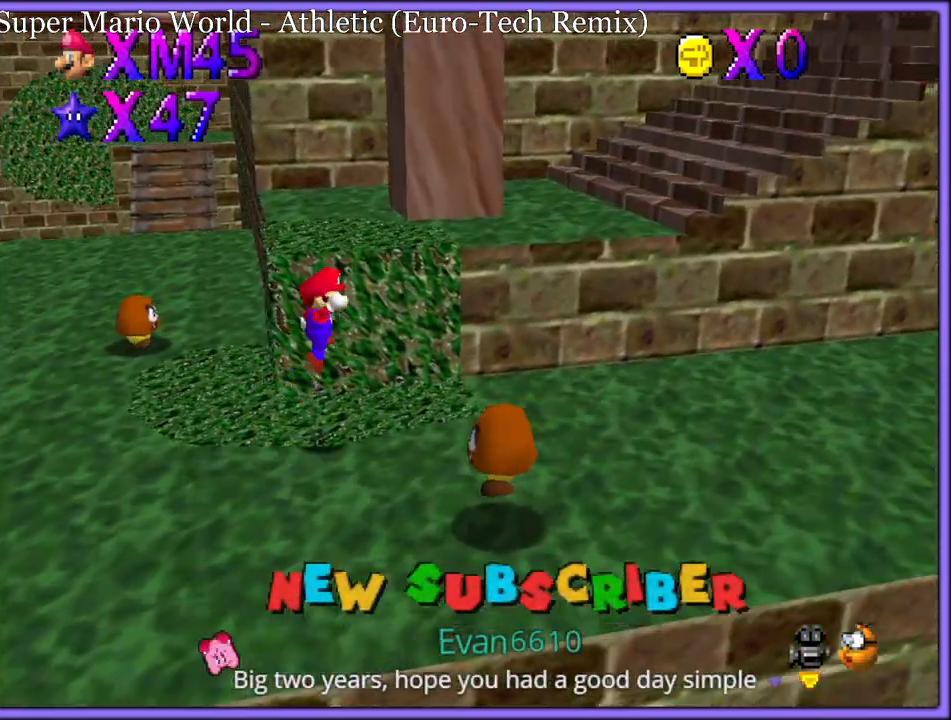
{"dt_ms": 500, "buttons": [], "left_stick": "up-right", "button_events": [[83, "B", "down"], [133, "A", "up"], [183, "B", "up"]]}
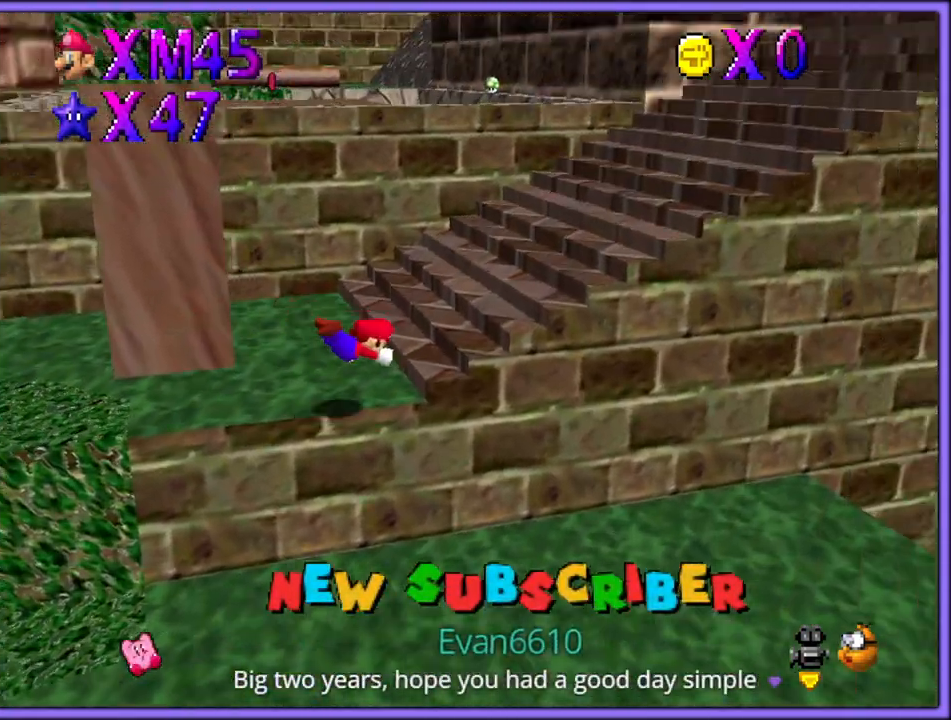
{"dt_ms": 500, "buttons": [], "left_stick": "up-right", "button_events": [[133, "A", "down"], [217, "A", "up"]]}
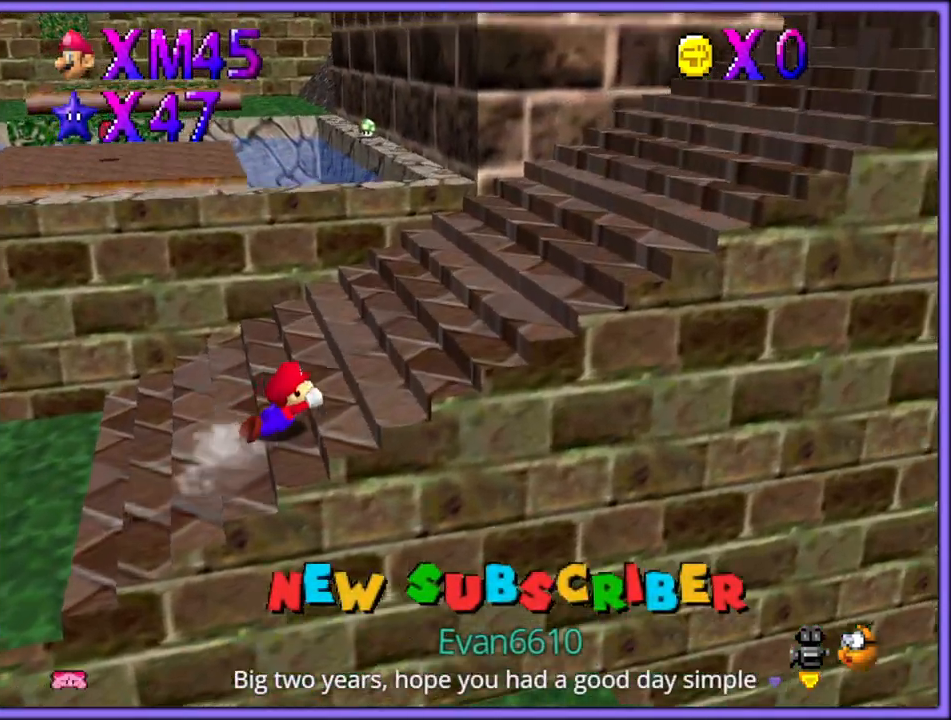
{"dt_ms": 500, "buttons": [], "left_stick": "right", "button_events": [[167, "A", "down"], [267, "A", "up"]]}
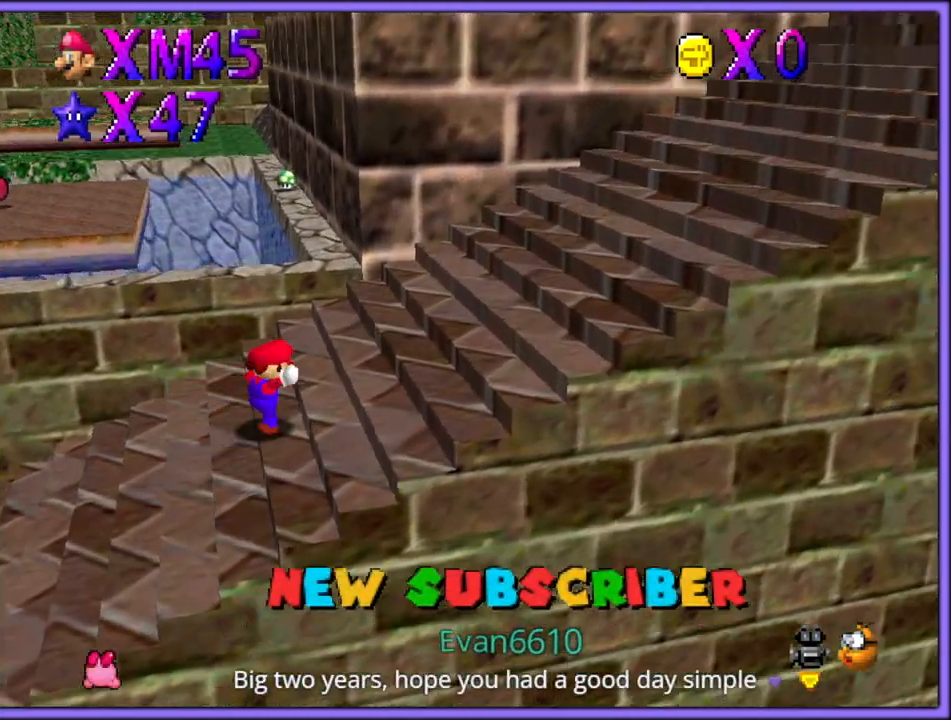
{"dt_ms": 500, "buttons": ["A"], "left_stick": "up", "button_events": [[333, "A", "down"]]}
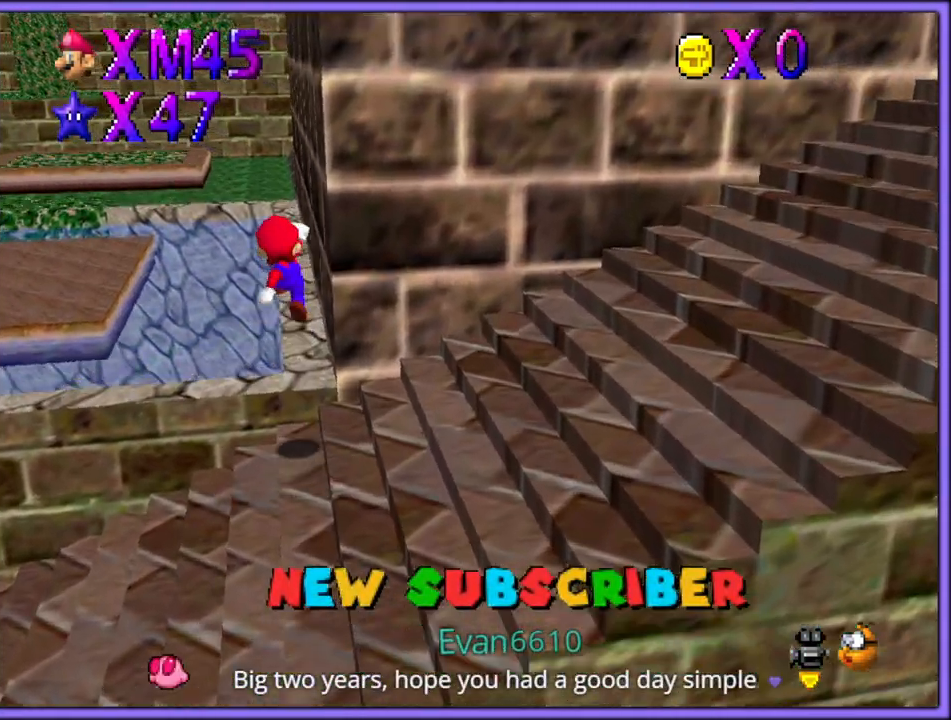
{"dt_ms": 500, "buttons": [], "left_stick": "up", "button_events": [[33, "B", "down"], [67, "A", "up"], [117, "B", "up"], [250, "C_UP", "down"], [400, "C_UP", "up"]]}
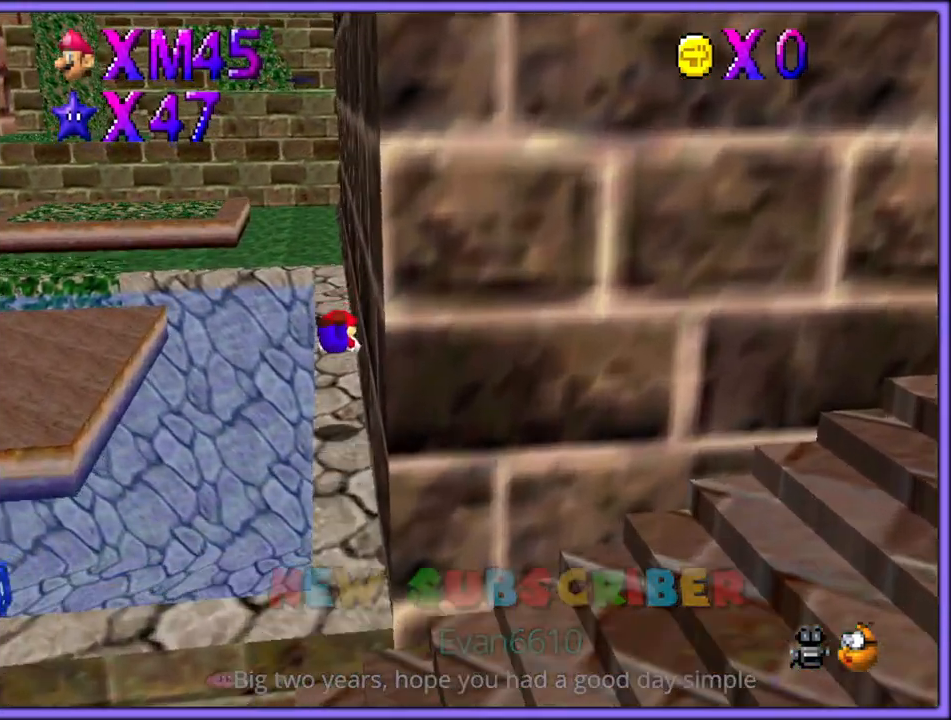
{"dt_ms": 500, "buttons": ["A"], "left_stick": "up", "button_events": [[167, "A", "down"], [183, "B", "down"], [267, "A", "up"], [267, "B", "up"], [350, "A", "down"]]}
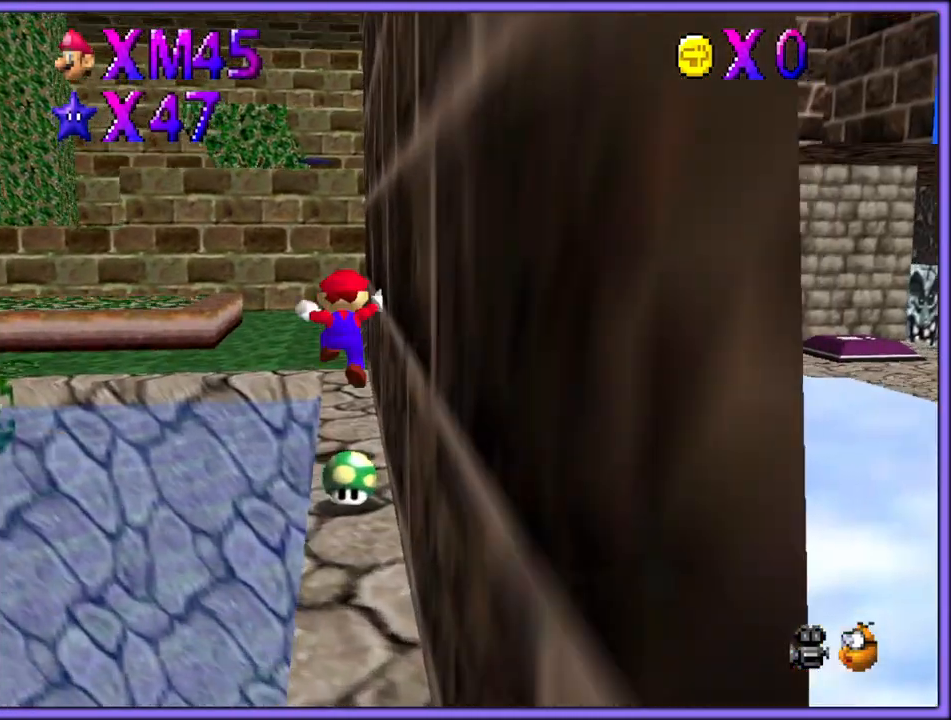
{"dt_ms": 500, "buttons": ["A"], "left_stick": "up", "button_events": [[267, "B", "down"], [333, "B", "up"]]}
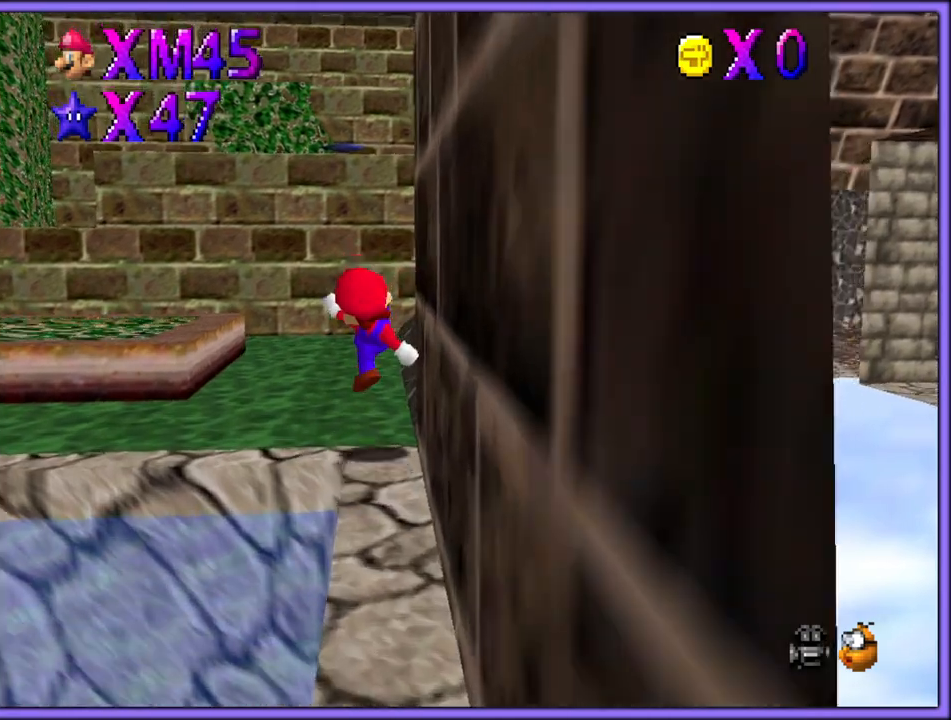
{"dt_ms": 500, "buttons": [], "left_stick": "up-left", "button_events": [[183, "B", "down"], [267, "A", "up"], [267, "B", "up"], [350, "C_DOWN", "down"], [367, "C_LEFT", "down"], [483, "C_DOWN", "up"], [500, "C_LEFT", "up"]]}
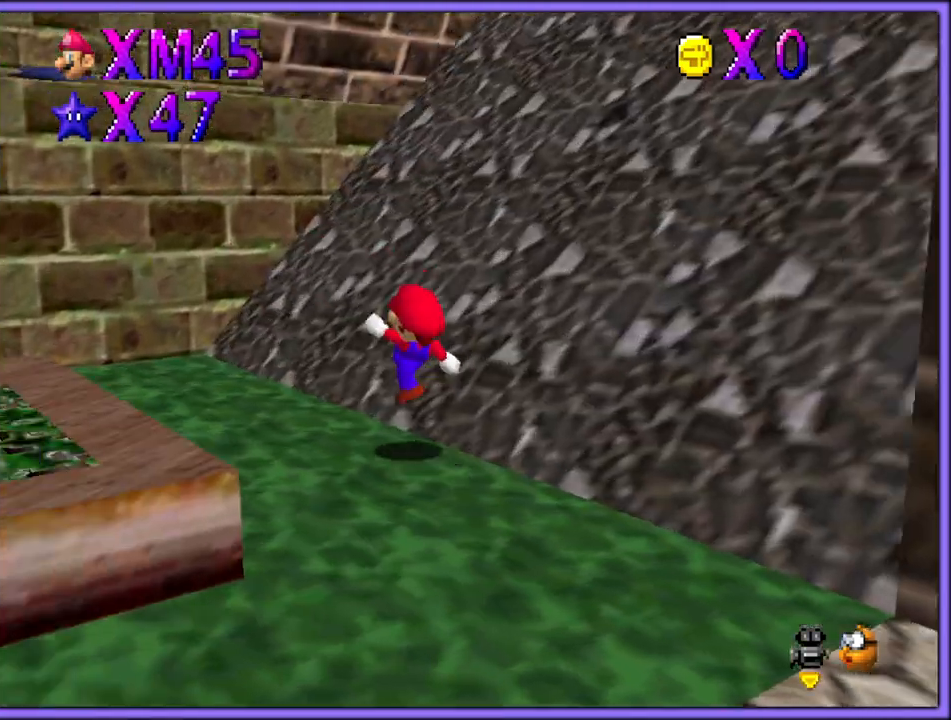
{"dt_ms": 500, "buttons": ["A"], "left_stick": "down-right", "button_events": [[83, "A", "down"]]}
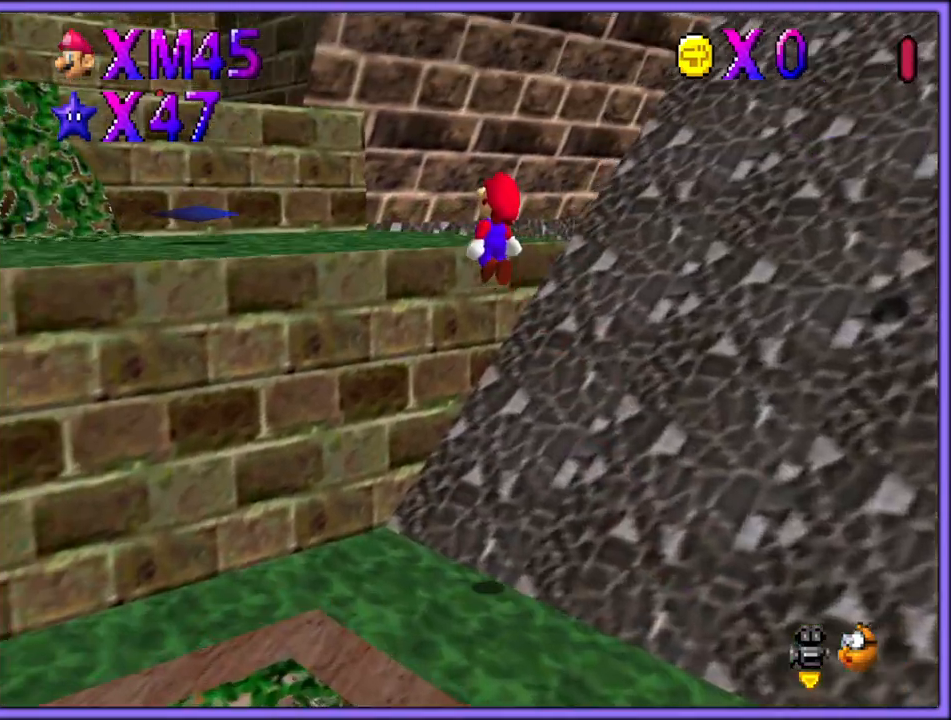
{"dt_ms": 500, "buttons": [], "left_stick": "up-left", "button_events": [[83, "B", "down"], [167, "A", "up"], [183, "B", "up"]]}
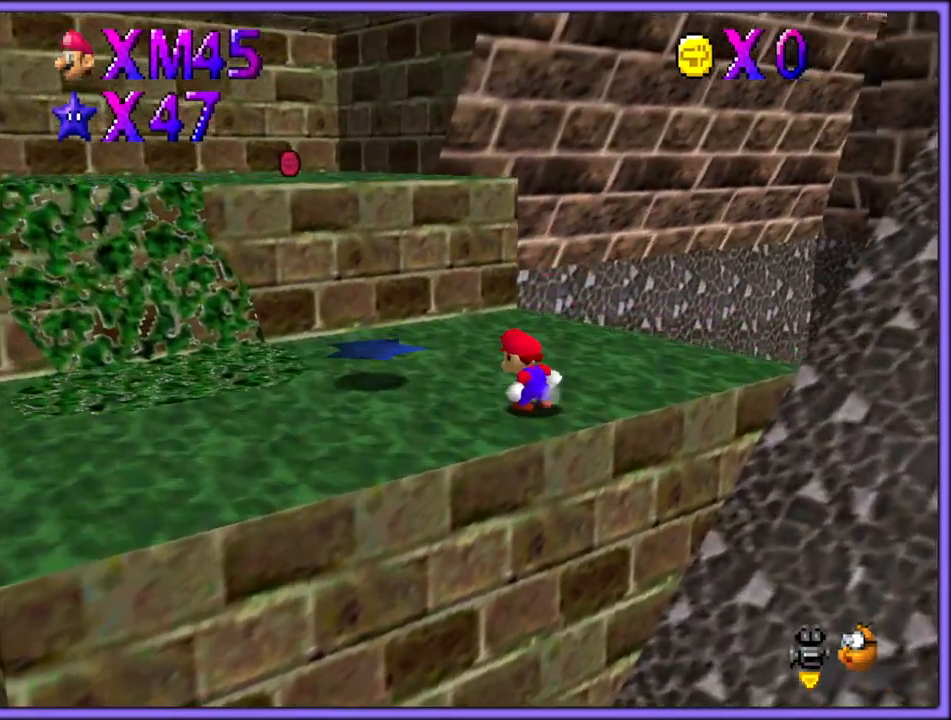
{"dt_ms": 500, "buttons": ["C_UP"], "left_stick": "up-right", "button_events": [[300, "B", "down"], [350, "B", "up"], [467, "C_UP", "down"]]}
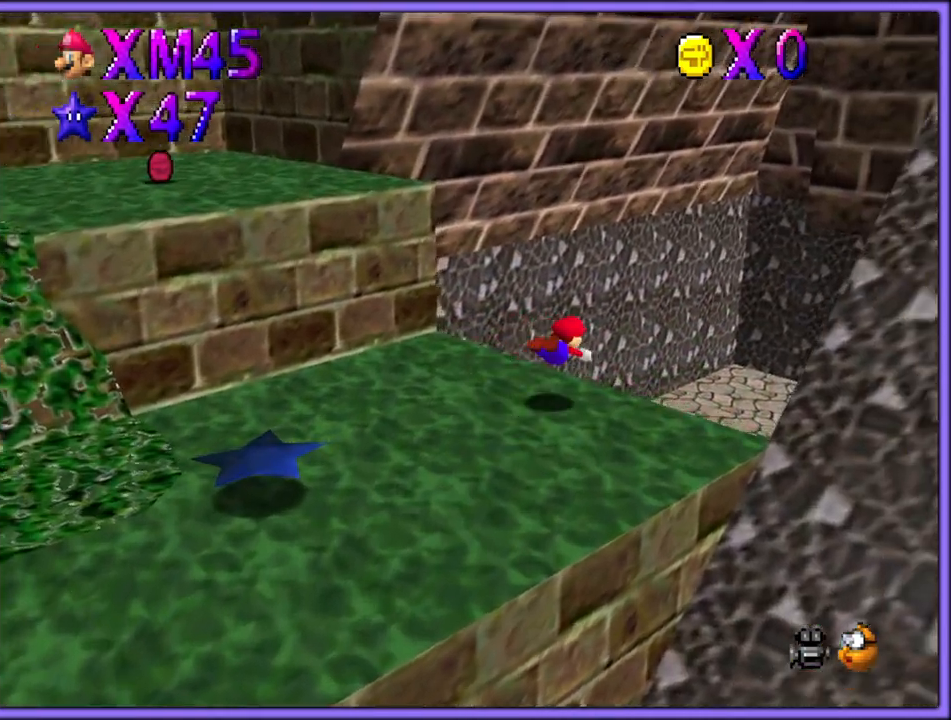
{"dt_ms": 500, "buttons": [], "left_stick": "up-right", "button_events": [[100, "C_UP", "up"]]}
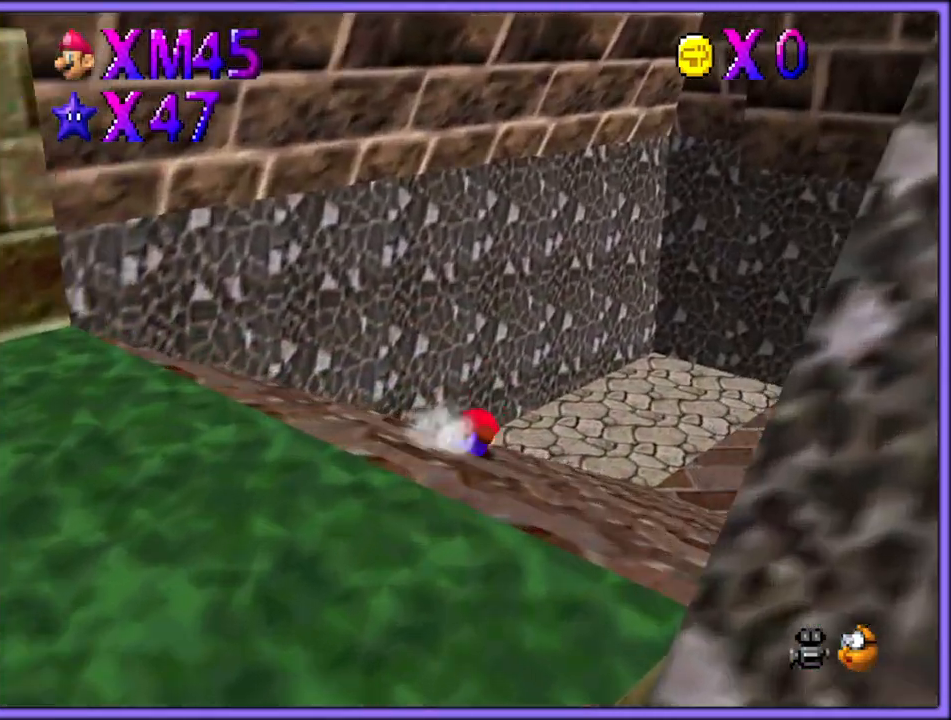
{"dt_ms": 500, "buttons": ["C_RIGHT"], "left_stick": "down-left", "button_events": [[17, "A", "down"], [83, "A", "up"], [467, "C_RIGHT", "down"]]}
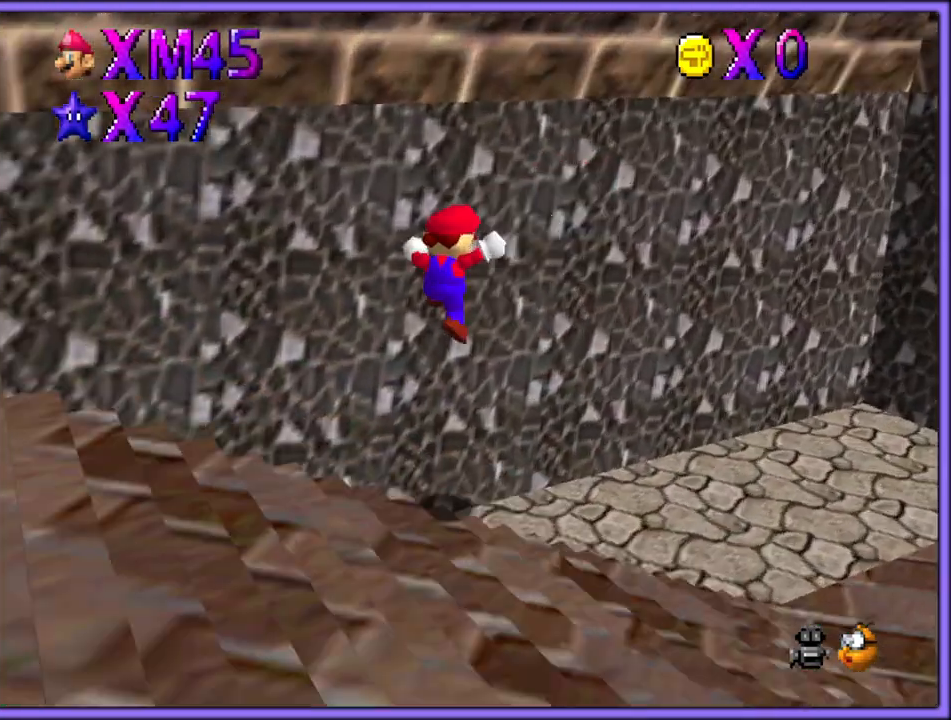
{"dt_ms": 500, "buttons": ["C_RIGHT"], "left_stick": "up-right", "button_events": [[50, "C_RIGHT", "up"], [150, "C_DOWN", "down"], [150, "C_RIGHT", "down"], [183, "C_DOWN", "up"], [250, "C_RIGHT", "up"], [433, "C_RIGHT", "down"]]}
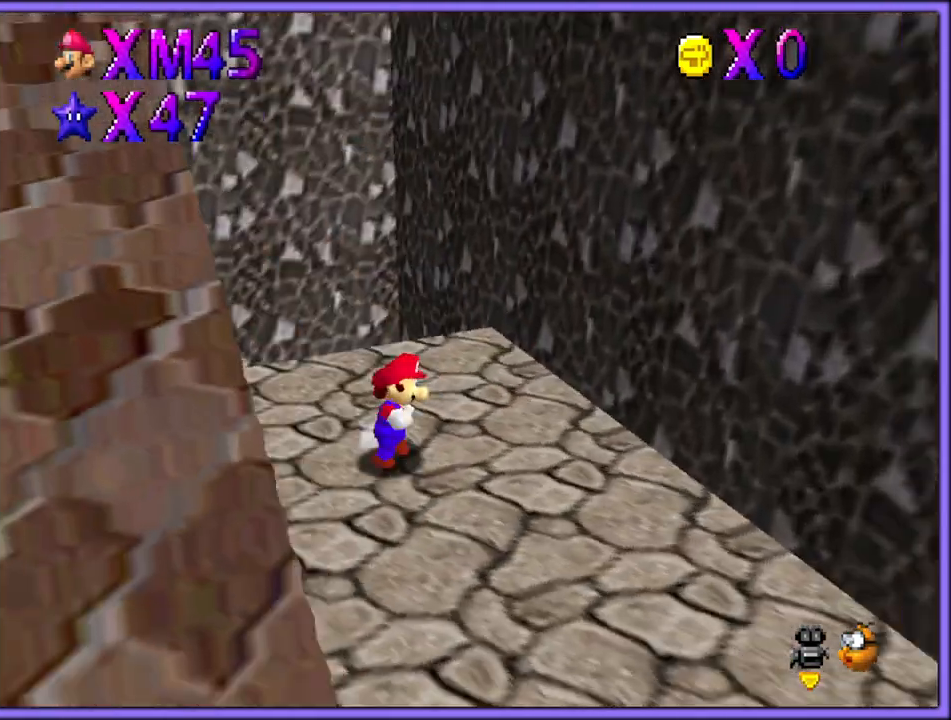
{"dt_ms": 500, "buttons": [], "left_stick": "up", "button_events": [[50, "C_RIGHT", "up"], [417, "A", "down"], [483, "A", "up"]]}